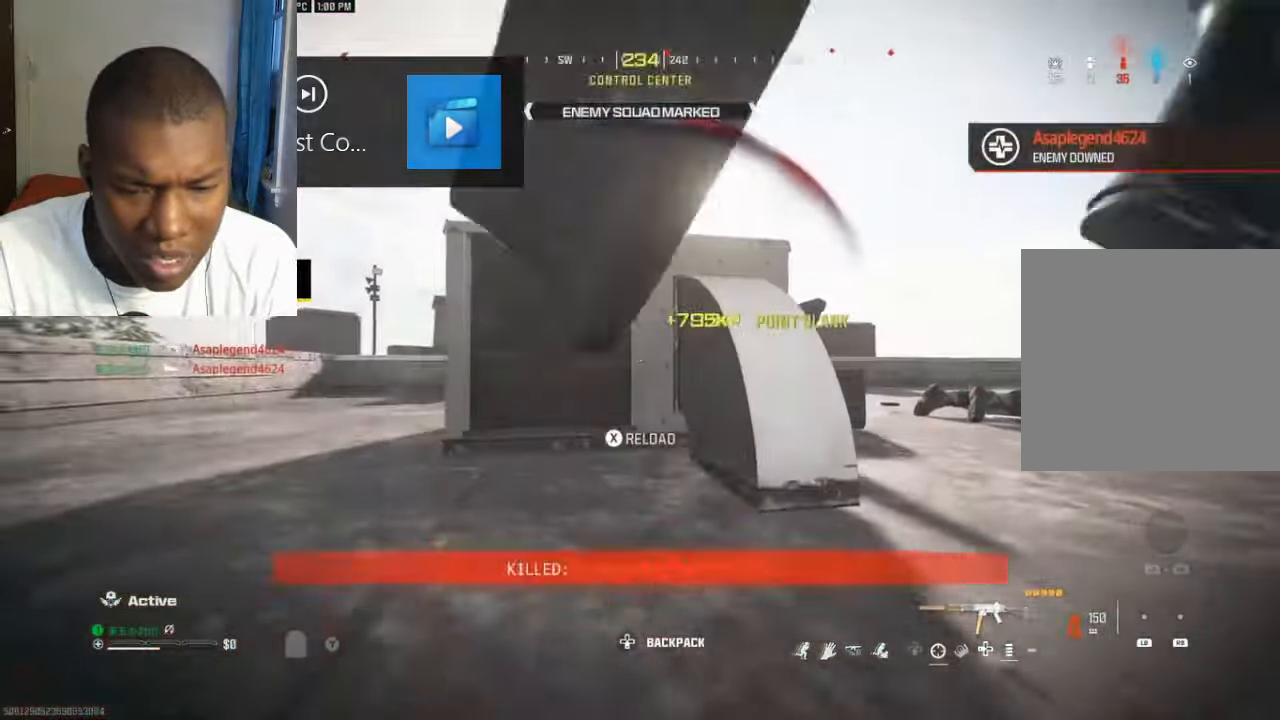
Gameplay with a controller (Xbox layout); each line is a JSON object with the inputs held at the frame after it. "events" lists button and stick changes between this image and that frame as [ms after this image, input, new state], when the widget could be followed in between.
{"buttons": ["Y"], "left_stick": "left", "right_stick": "center", "events": [[100, "left_stick", "right"], [333, "left_stick", "left"], [366, "Y", "down"]]}
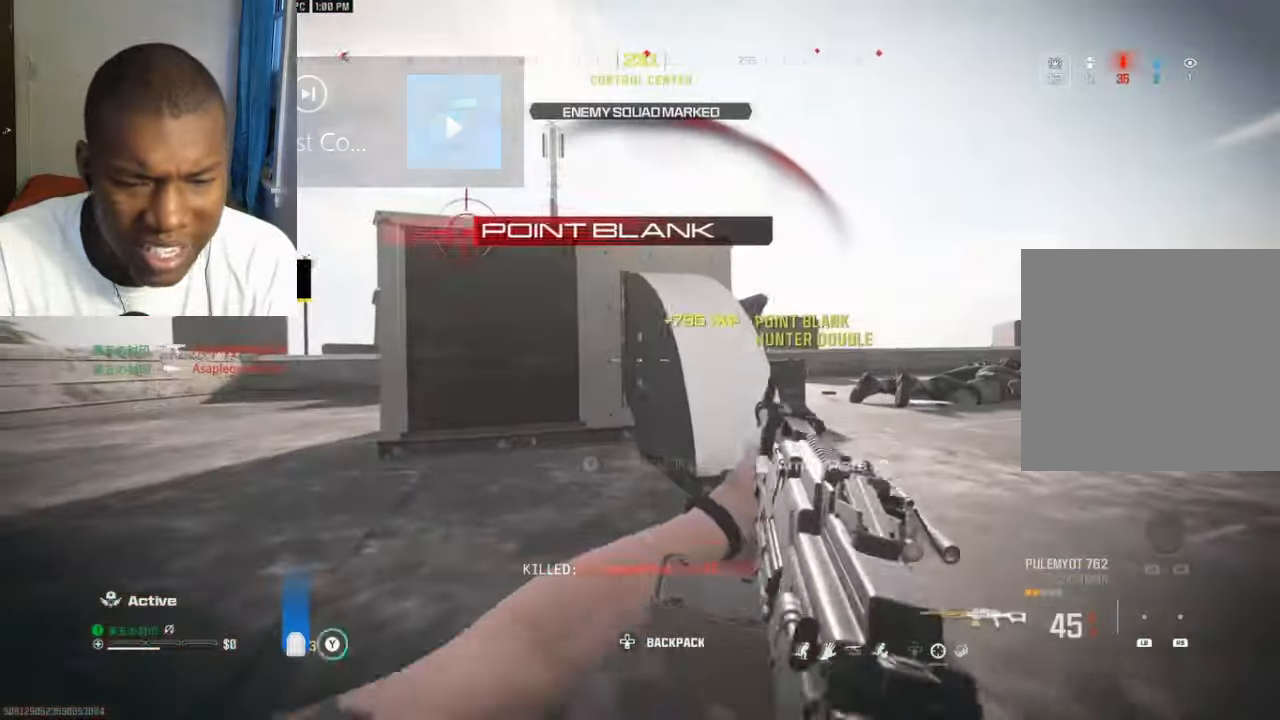
{"buttons": [], "left_stick": "left", "right_stick": "center", "events": [[100, "left_stick", "up-left"], [166, "Y", "up"], [333, "left_stick", "left"]]}
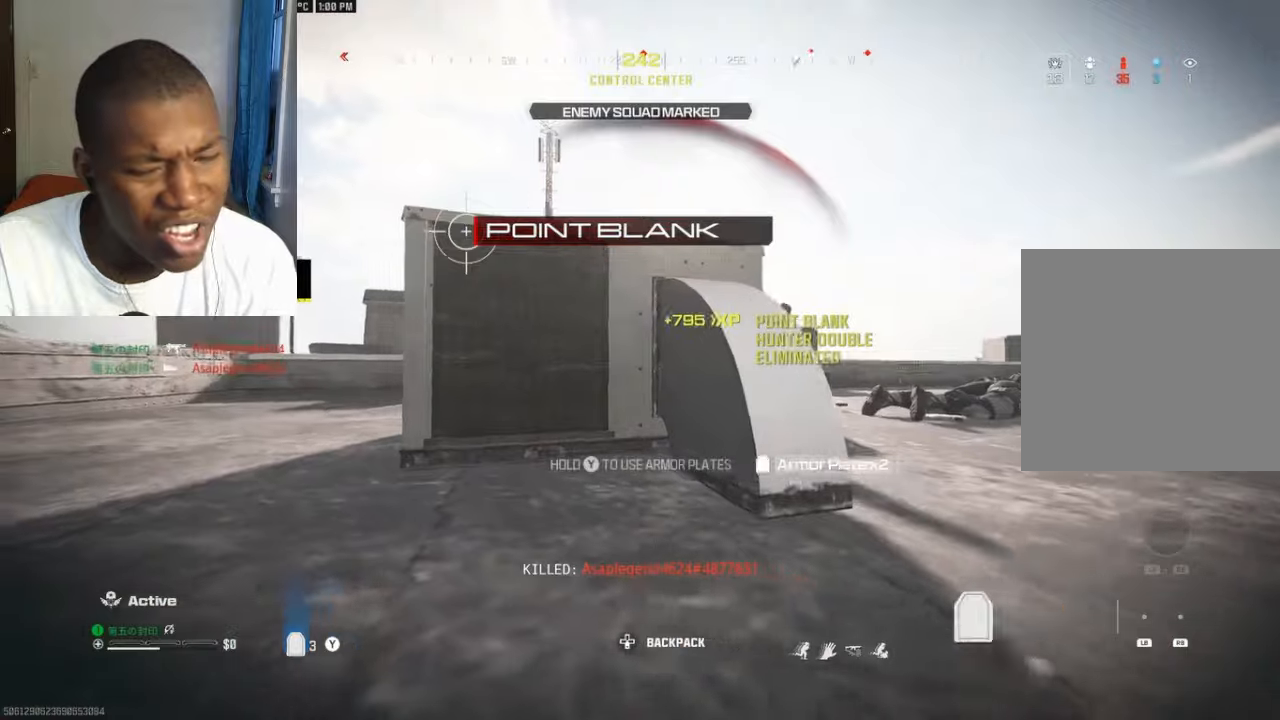
{"buttons": [], "left_stick": "down-left", "right_stick": "right", "events": [[333, "right_stick", "right"], [500, "left_stick", "down-left"]]}
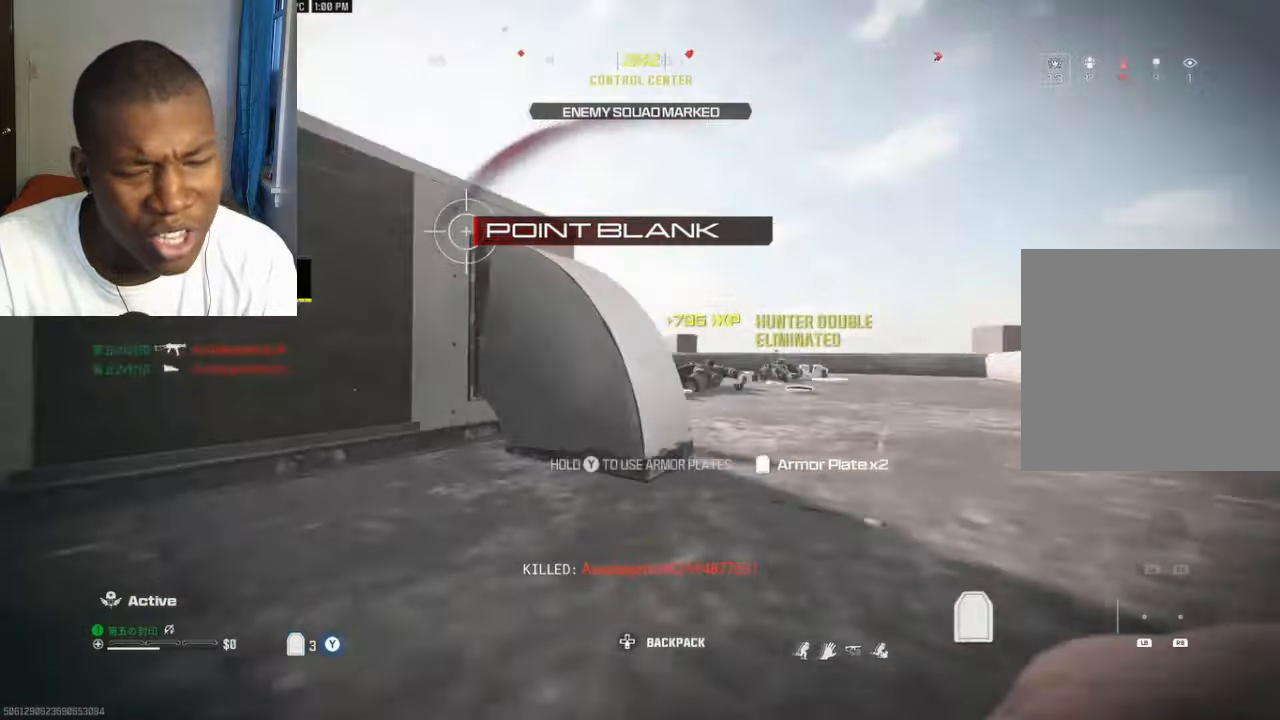
{"buttons": [], "left_stick": "right", "right_stick": "left", "events": [[33, "left_stick", "down-right"], [133, "right_stick", "left"], [267, "left_stick", "up-right"], [400, "L3", "down"], [400, "right_stick", "center"], [467, "L3", "up"], [467, "left_stick", "right"], [467, "right_stick", "left"]]}
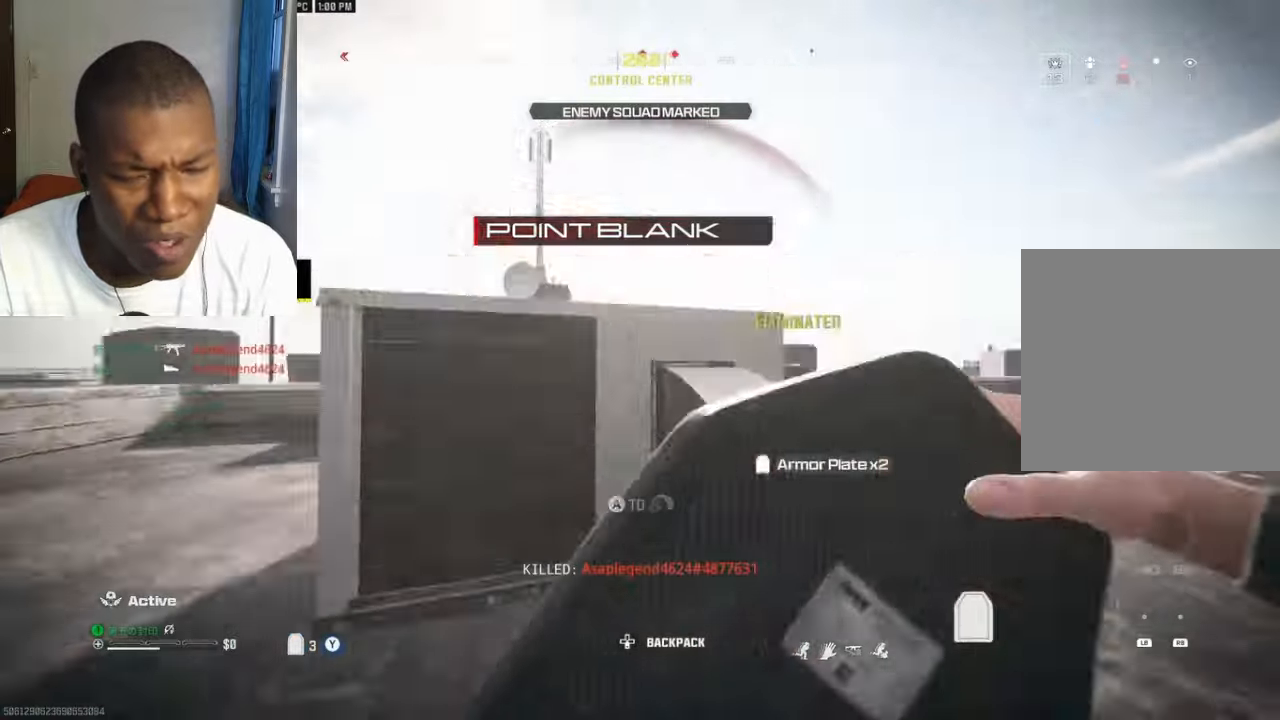
{"buttons": ["B"], "left_stick": "down", "right_stick": "center", "events": [[33, "right_stick", "center"], [67, "B", "down"], [67, "left_stick", "down-left"], [133, "left_stick", "left"], [400, "left_stick", "down"]]}
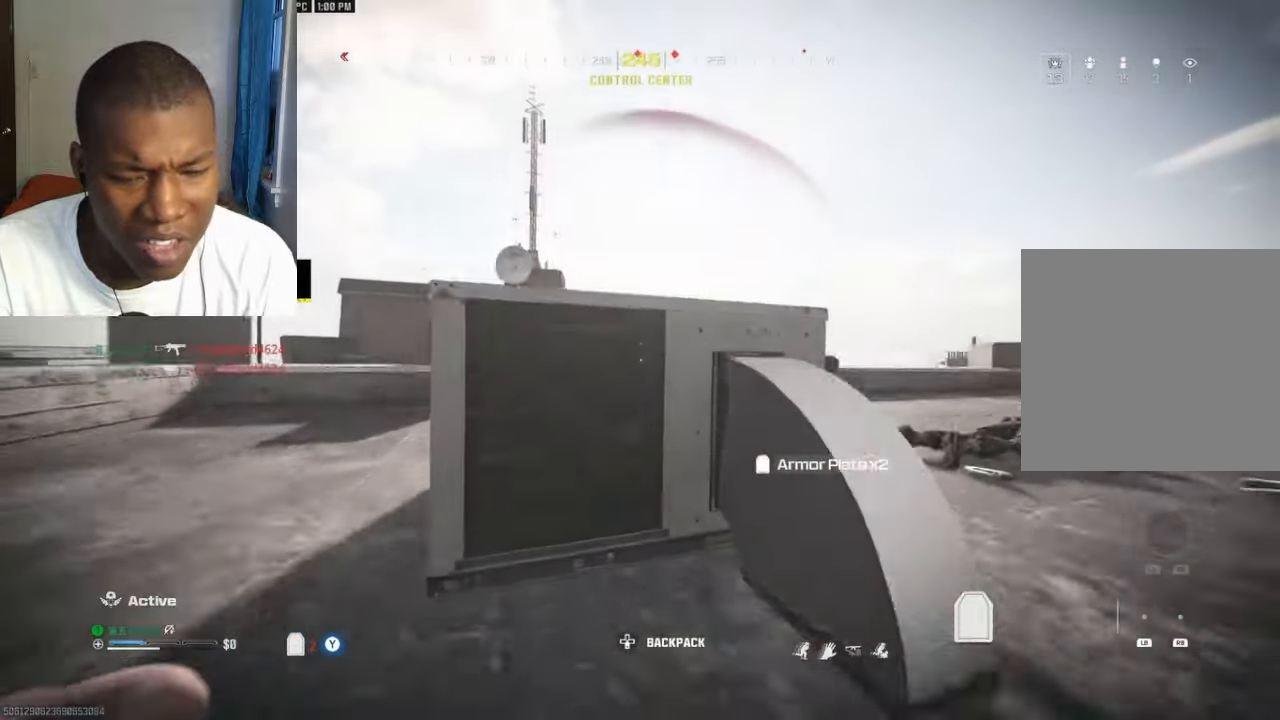
{"buttons": [], "left_stick": "right", "right_stick": "center", "events": [[33, "B", "up"], [33, "left_stick", "center"], [433, "left_stick", "right"]]}
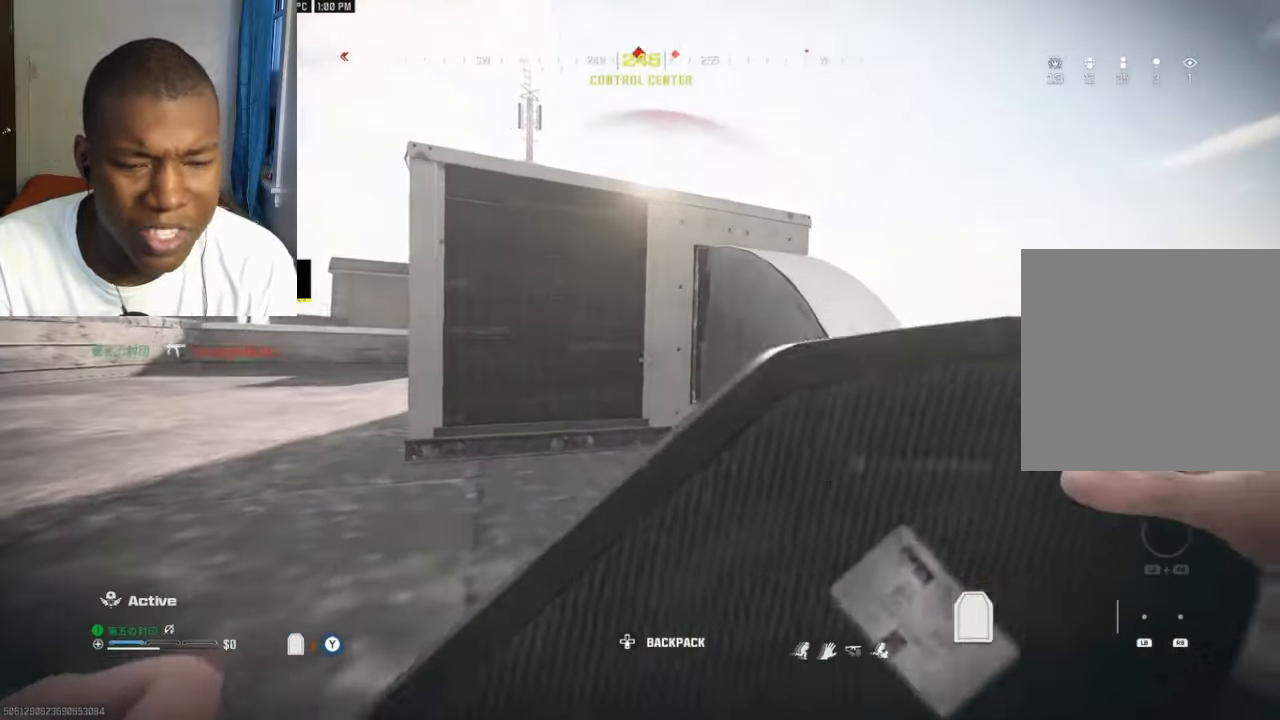
{"buttons": [], "left_stick": "center", "right_stick": "center", "events": [[100, "left_stick", "left"], [200, "left_stick", "center"], [300, "left_stick", "right"], [400, "left_stick", "left"], [467, "left_stick", "center"]]}
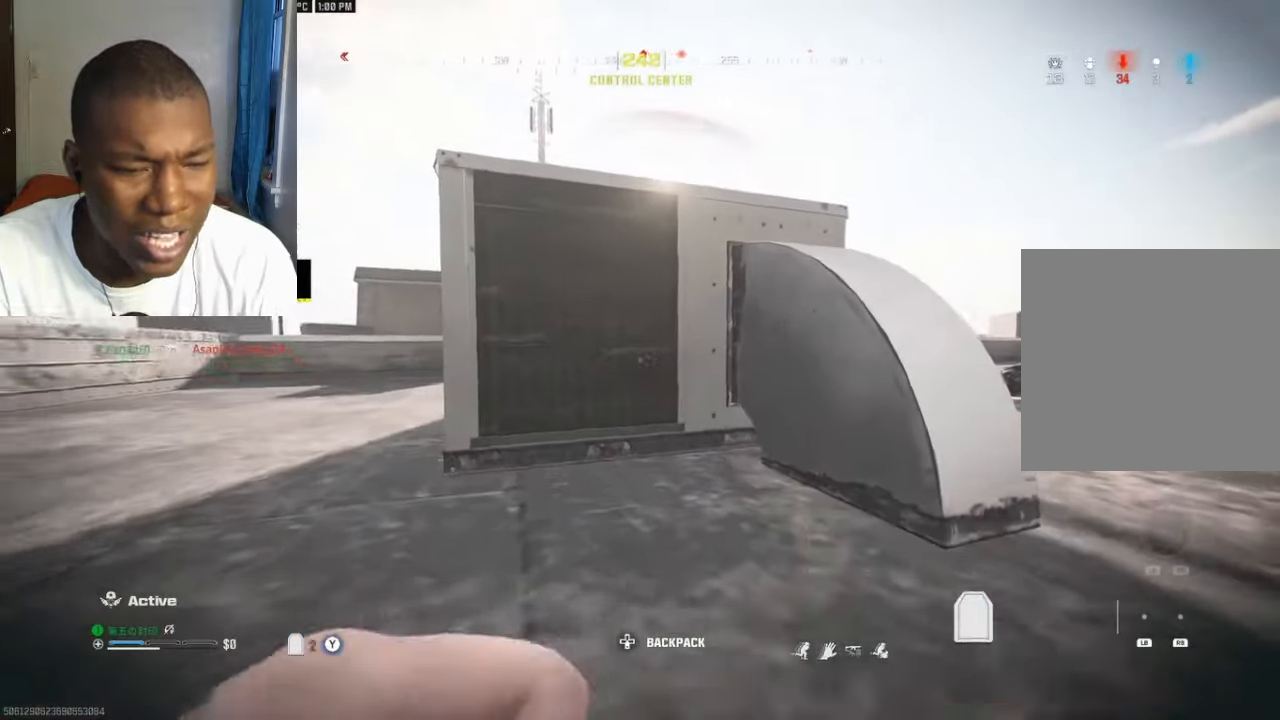
{"buttons": [], "left_stick": "right", "right_stick": "center", "events": [[33, "left_stick", "right"], [133, "left_stick", "left"], [200, "left_stick", "center"], [267, "left_stick", "right"], [367, "left_stick", "left"], [467, "left_stick", "right"]]}
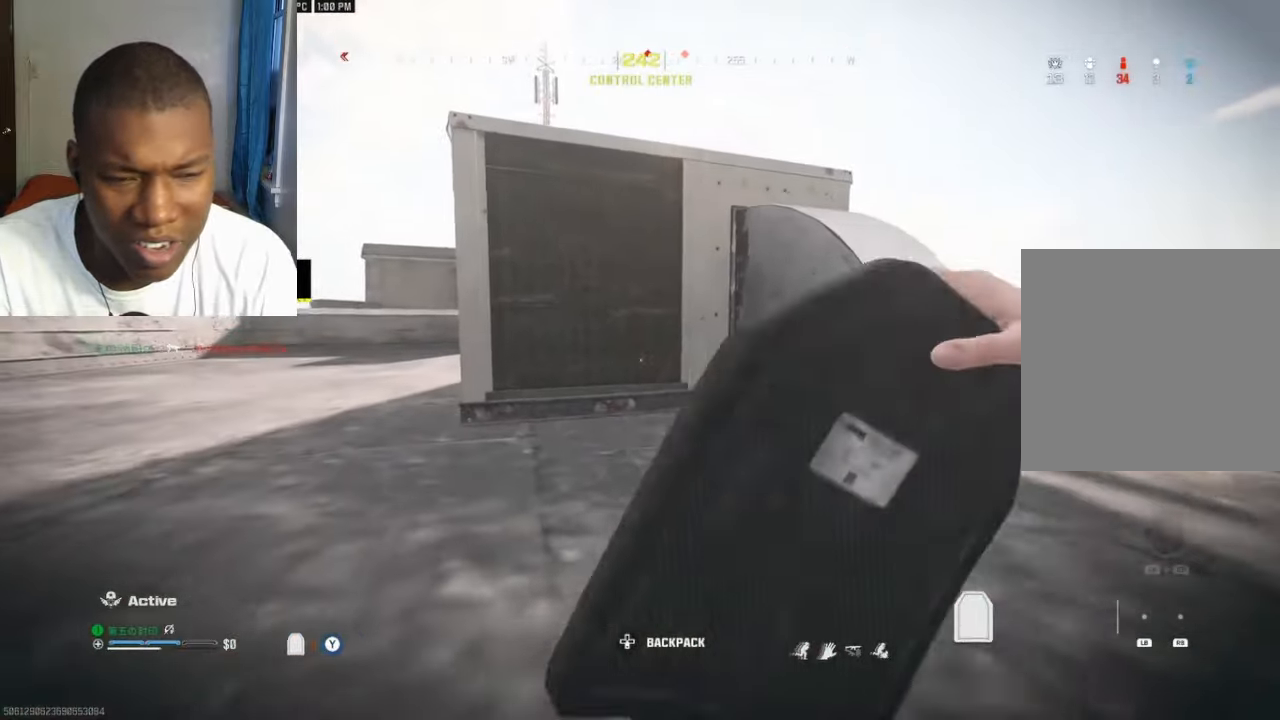
{"buttons": [], "left_stick": "center", "right_stick": "center", "events": [[33, "left_stick", "center"], [100, "left_stick", "left"], [200, "left_stick", "right"], [267, "left_stick", "center"], [334, "left_stick", "left"], [400, "left_stick", "center"]]}
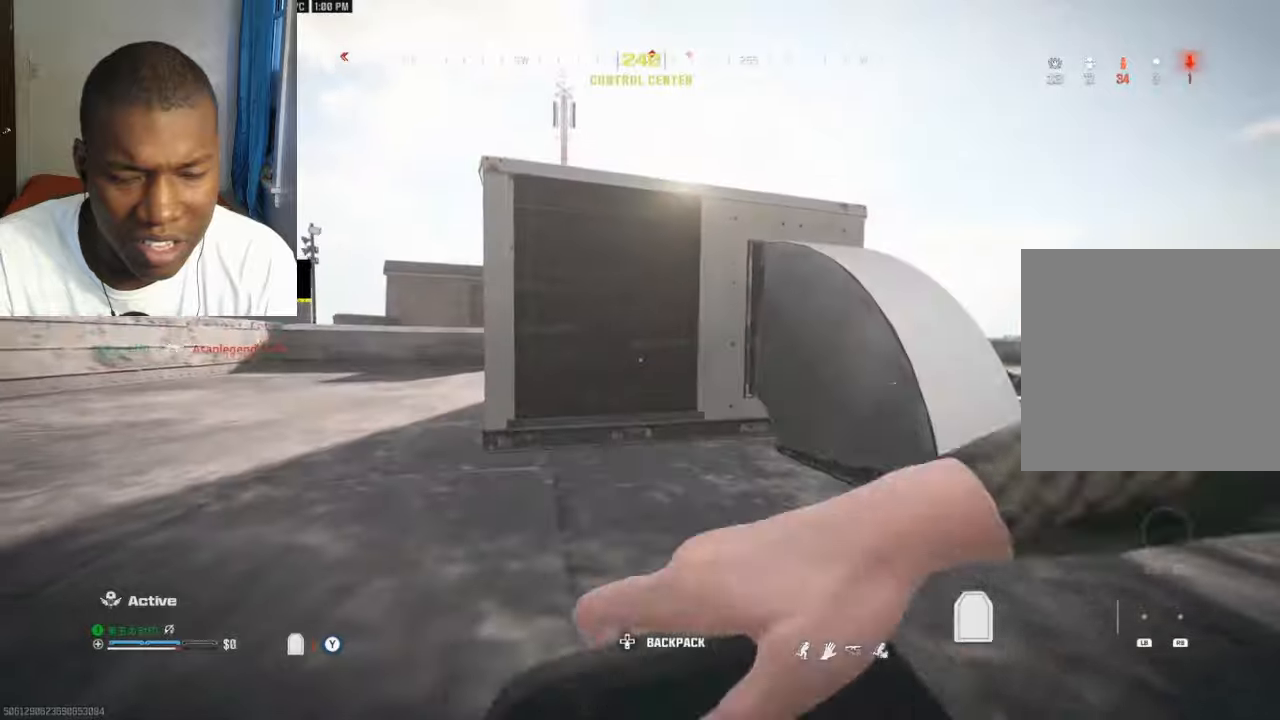
{"buttons": ["B"], "left_stick": "down", "right_stick": "center", "events": [[167, "left_stick", "up"], [234, "L3", "down"], [334, "L3", "up"], [367, "left_stick", "down-left"], [434, "left_stick", "down"], [467, "B", "down"]]}
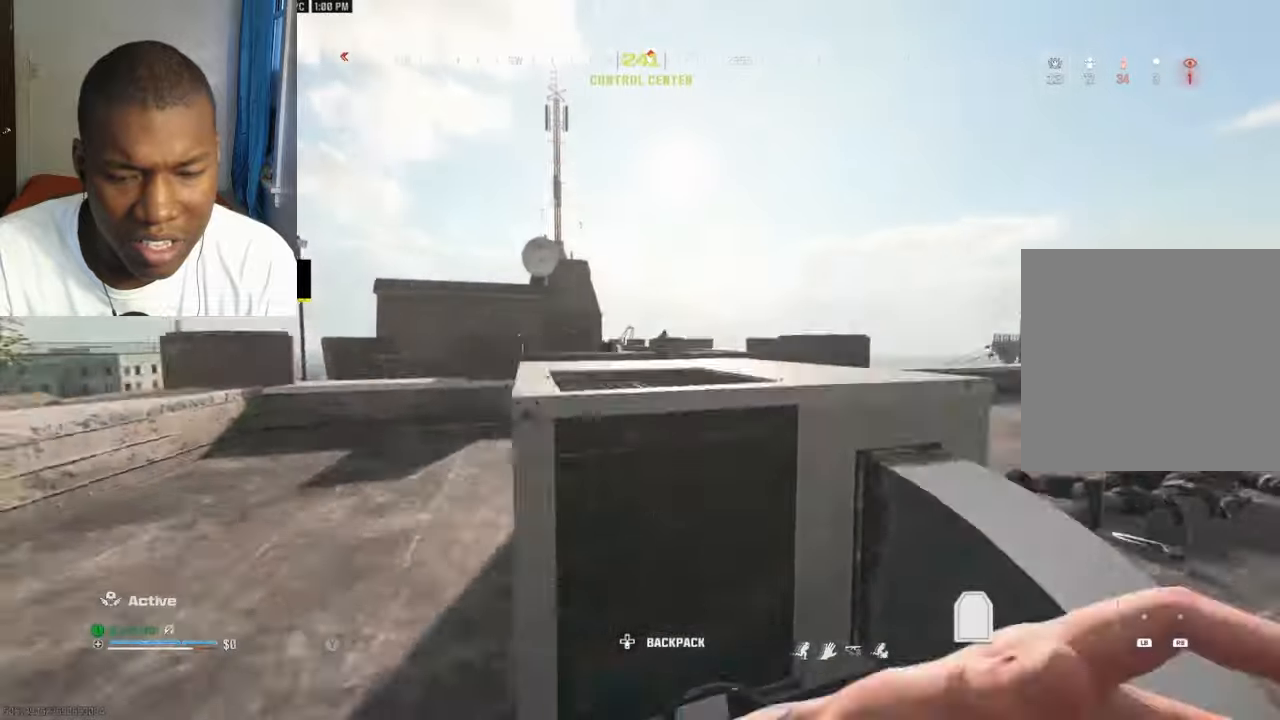
{"buttons": ["L3"], "left_stick": "up-left", "right_stick": "center", "events": [[34, "left_stick", "down-right"], [367, "left_stick", "up-right"], [434, "B", "up"], [467, "L3", "down"], [467, "left_stick", "up-left"]]}
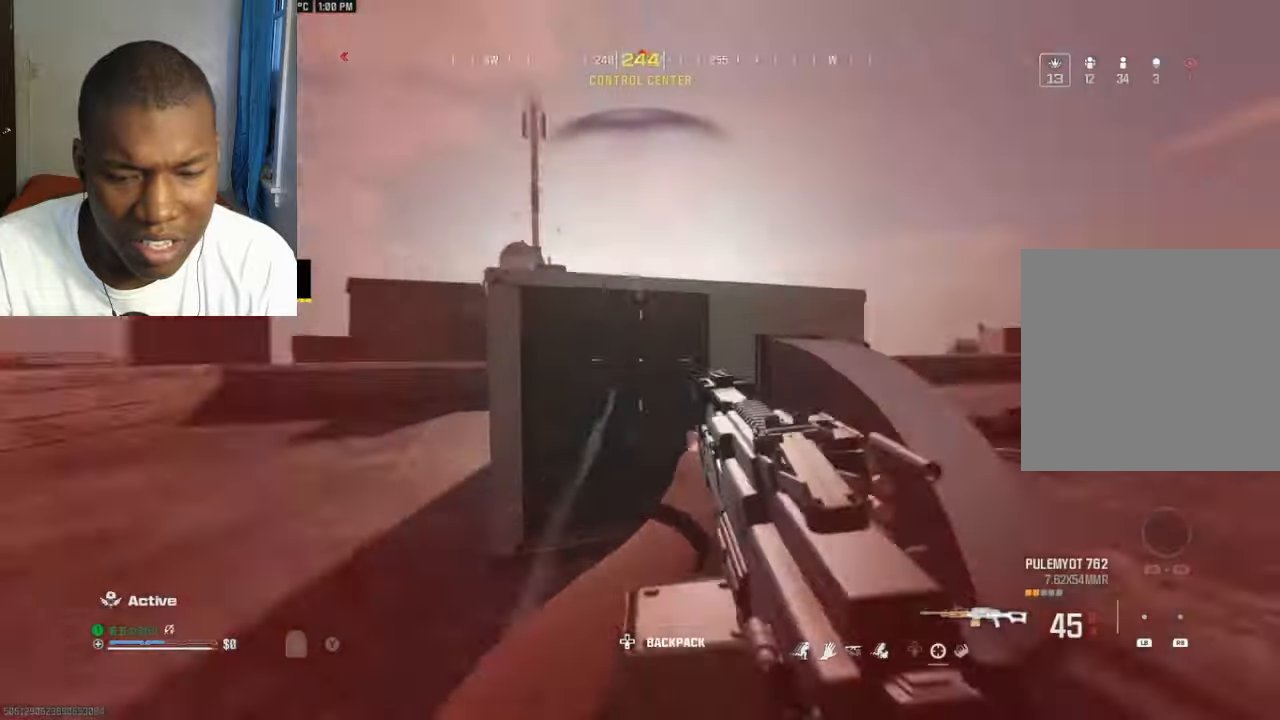
{"buttons": ["L2", "R2"], "left_stick": "right", "right_stick": "center", "events": [[67, "L2", "down"], [67, "L3", "up"], [67, "left_stick", "left"], [200, "left_stick", "down"], [300, "left_stick", "right"], [500, "R2", "down"]]}
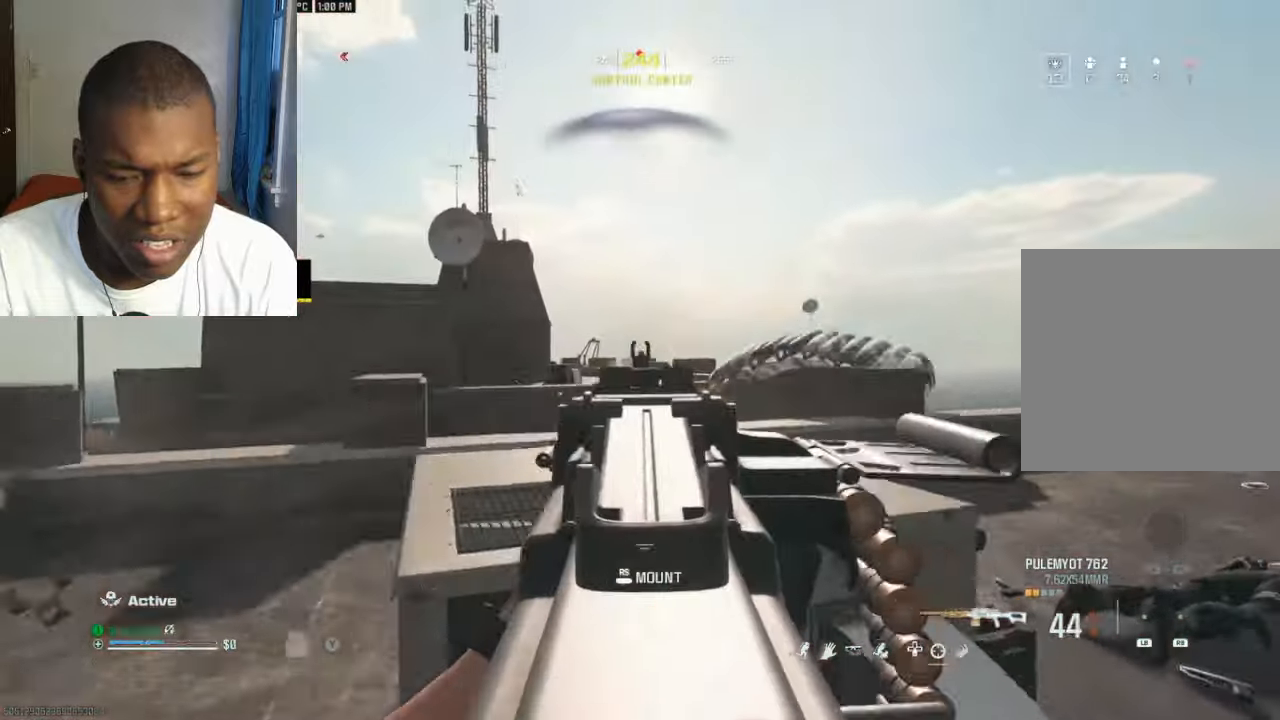
{"buttons": ["L2", "R2"], "left_stick": "left", "right_stick": "center", "events": [[234, "left_stick", "left"]]}
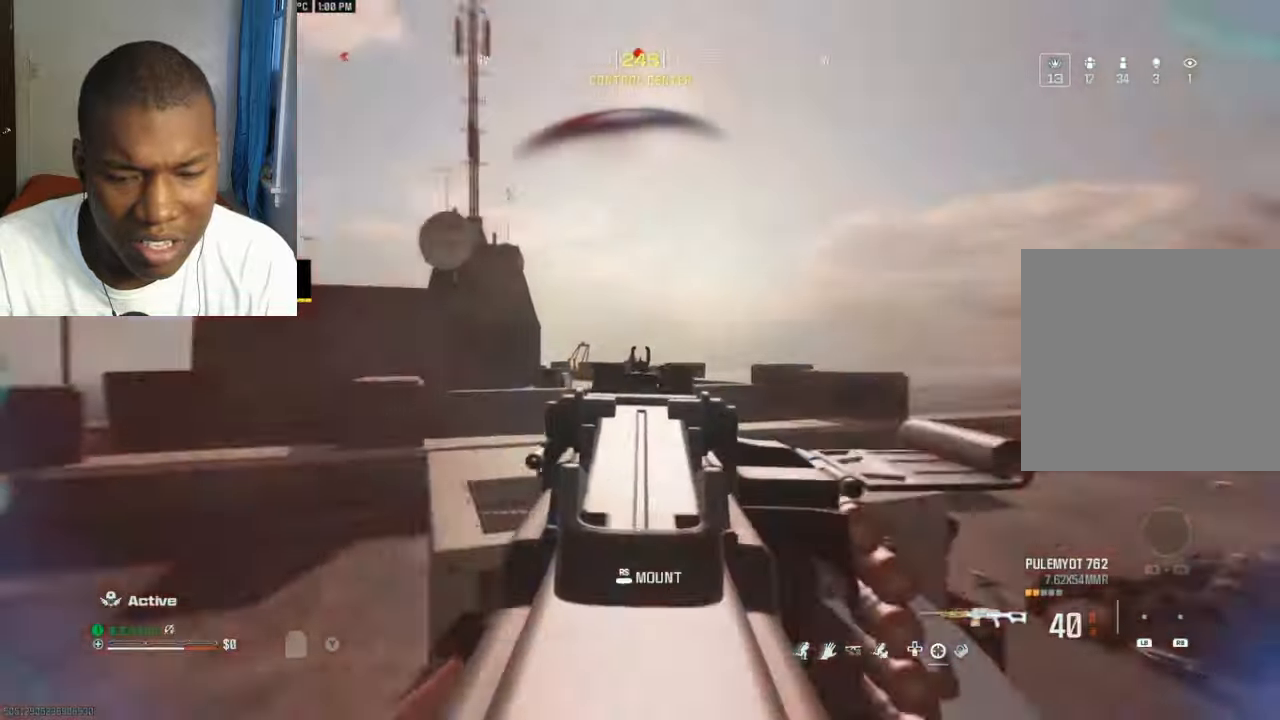
{"buttons": ["L2", "R2"], "left_stick": "right", "right_stick": "center", "events": [[467, "left_stick", "right"]]}
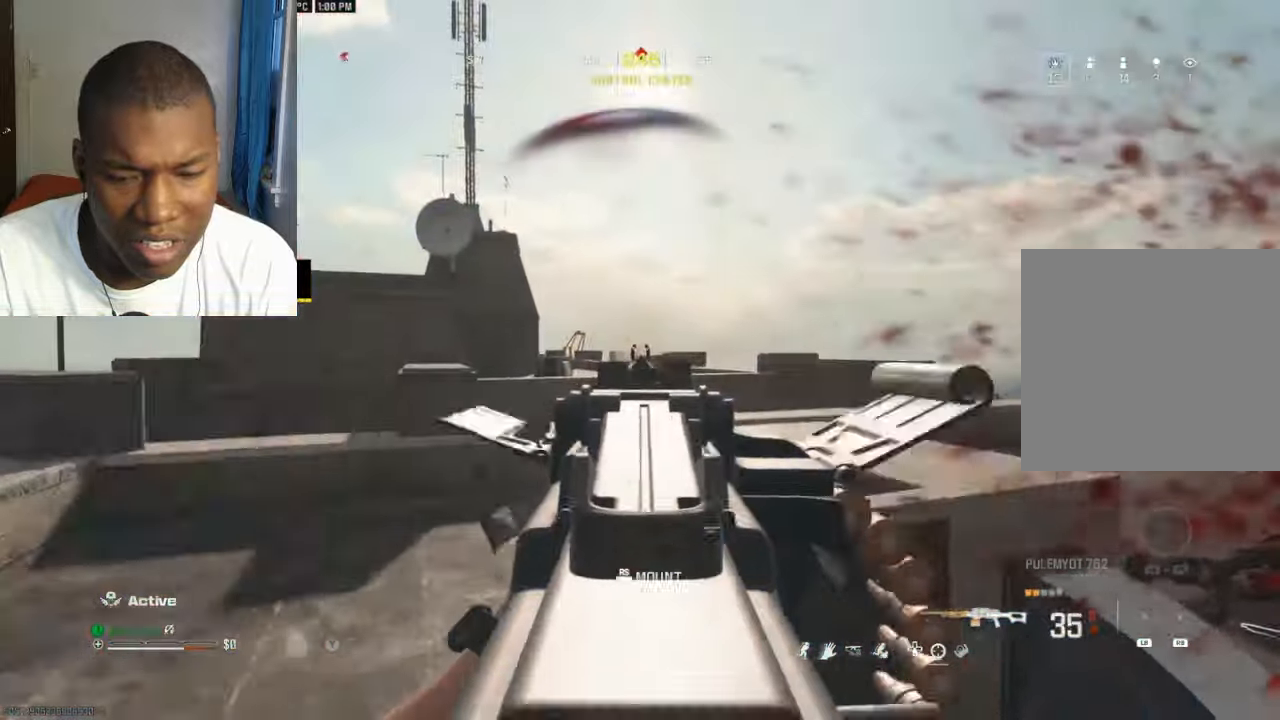
{"buttons": ["L2", "R2"], "left_stick": "right", "right_stick": "center", "events": [[334, "left_stick", "up-left"], [500, "left_stick", "right"]]}
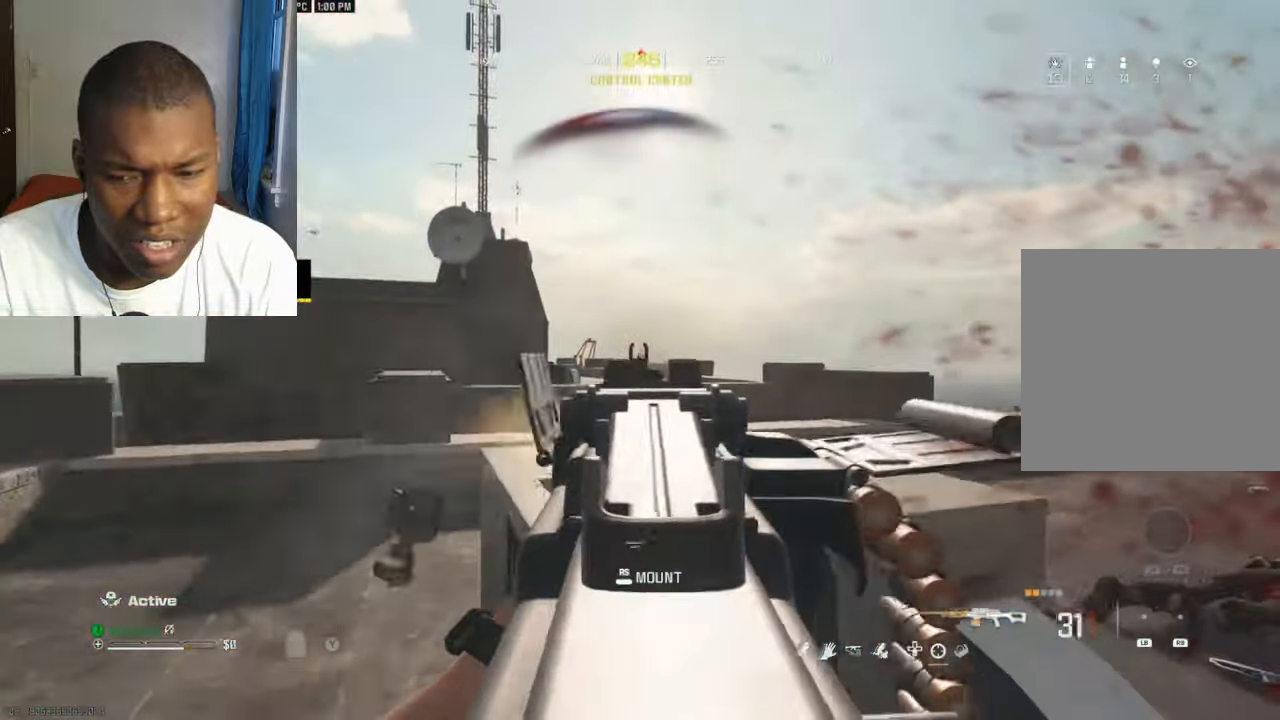
{"buttons": ["Y", "L2", "R2"], "left_stick": "left", "right_stick": "down", "events": [[234, "left_stick", "up-left"], [367, "L2", "up"], [367, "right_stick", "down"], [400, "left_stick", "down-left"], [434, "Y", "down"], [467, "L2", "down"], [500, "left_stick", "left"]]}
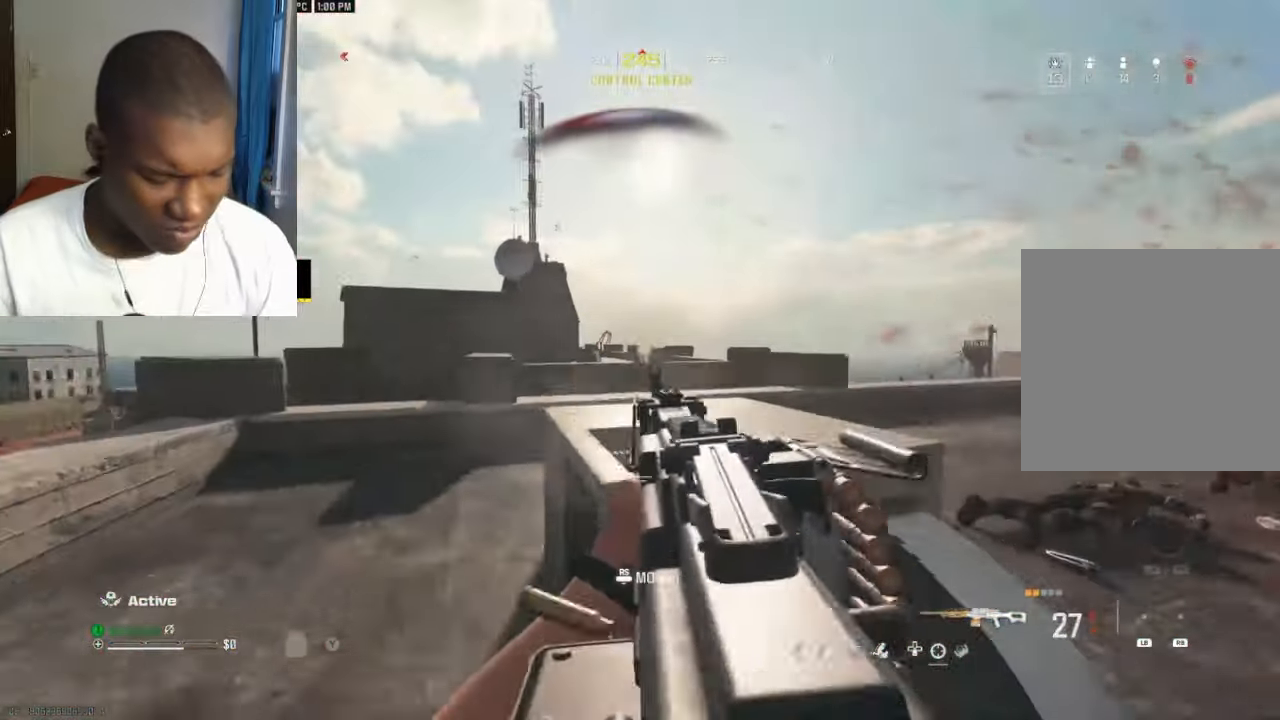
{"buttons": ["B"], "left_stick": "center", "right_stick": "left", "events": [[67, "right_stick", "center"], [134, "L2", "up"], [134, "R2", "up"], [167, "Y", "up"], [167, "left_stick", "right"], [267, "right_stick", "right"], [300, "B", "down"], [434, "right_stick", "left"], [500, "left_stick", "center"]]}
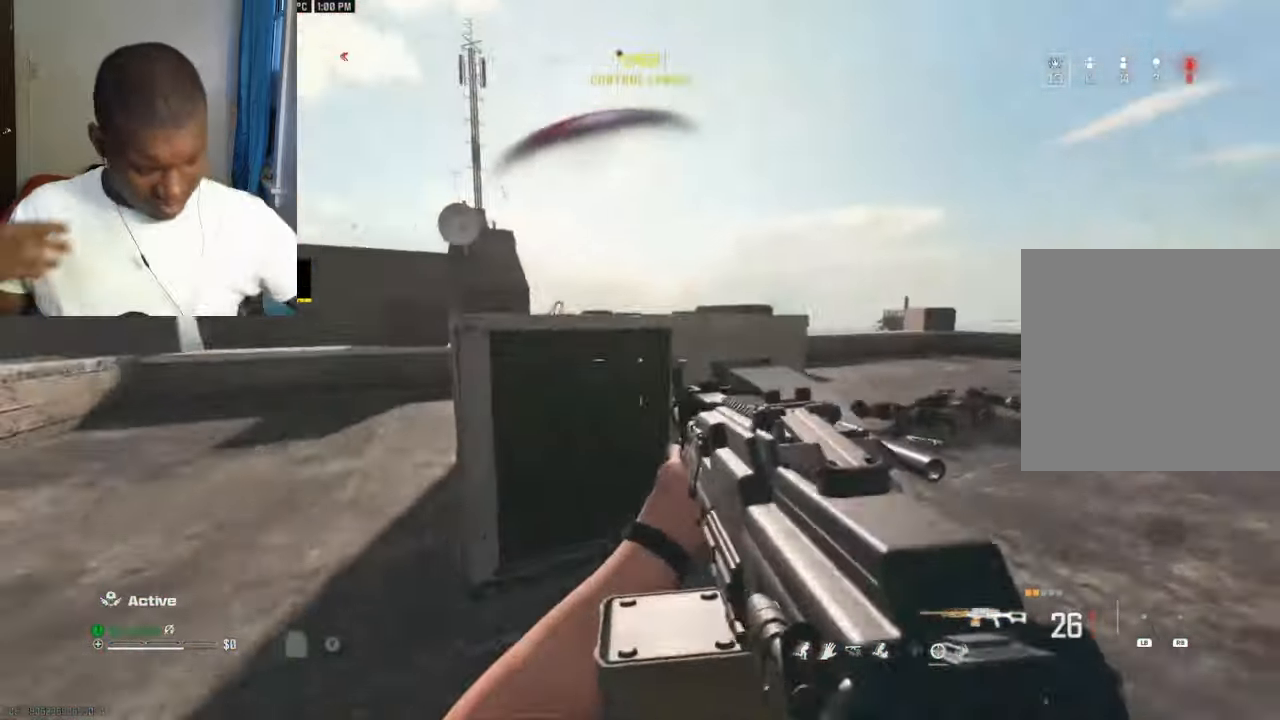
{"buttons": [], "left_stick": "down-right", "right_stick": "right", "events": [[34, "left_stick", "left"], [34, "right_stick", "up"], [100, "right_stick", "center"], [234, "B", "up"], [234, "Y", "down"], [234, "left_stick", "up"], [300, "Y", "up"], [367, "right_stick", "right"], [467, "left_stick", "down-right"]]}
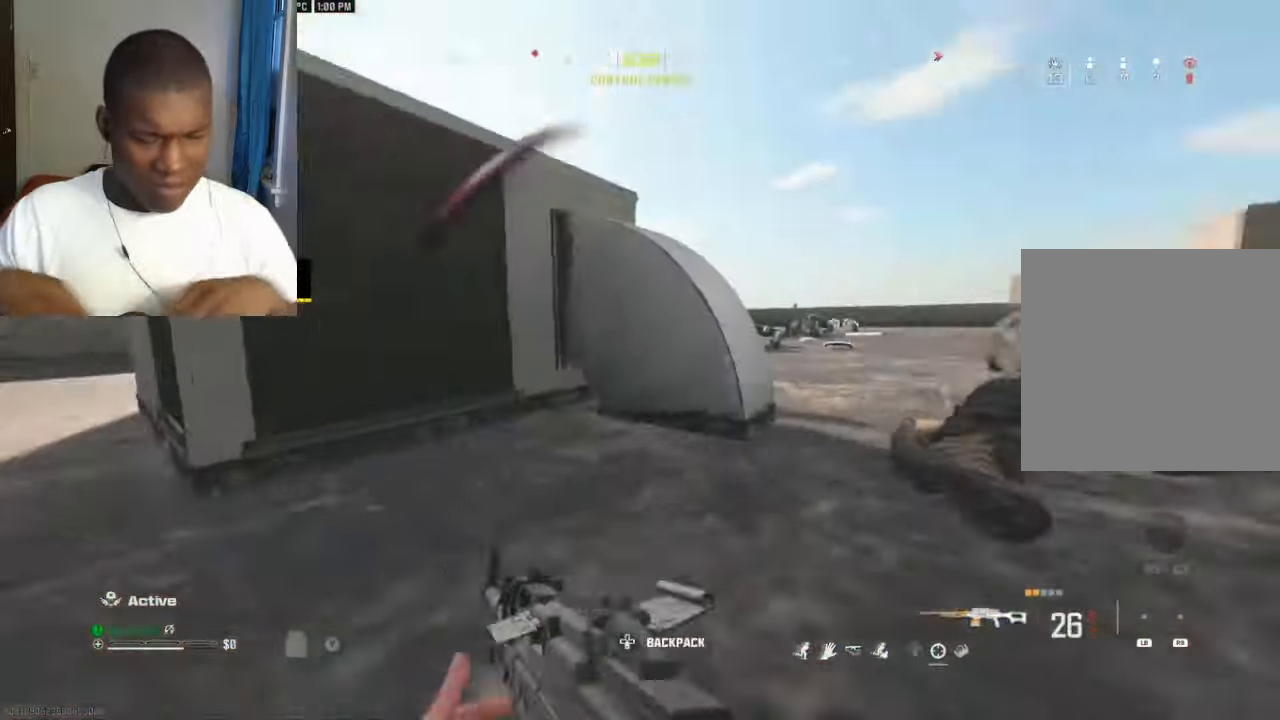
{"buttons": [], "left_stick": "up", "right_stick": "left", "events": [[134, "right_stick", "center"], [200, "left_stick", "up-right"], [233, "Y", "down"], [300, "Y", "up"], [366, "L3", "down"], [366, "Y", "down"], [366, "left_stick", "up"], [366, "right_stick", "right"], [433, "L3", "up"], [433, "Y", "up"], [500, "right_stick", "left"]]}
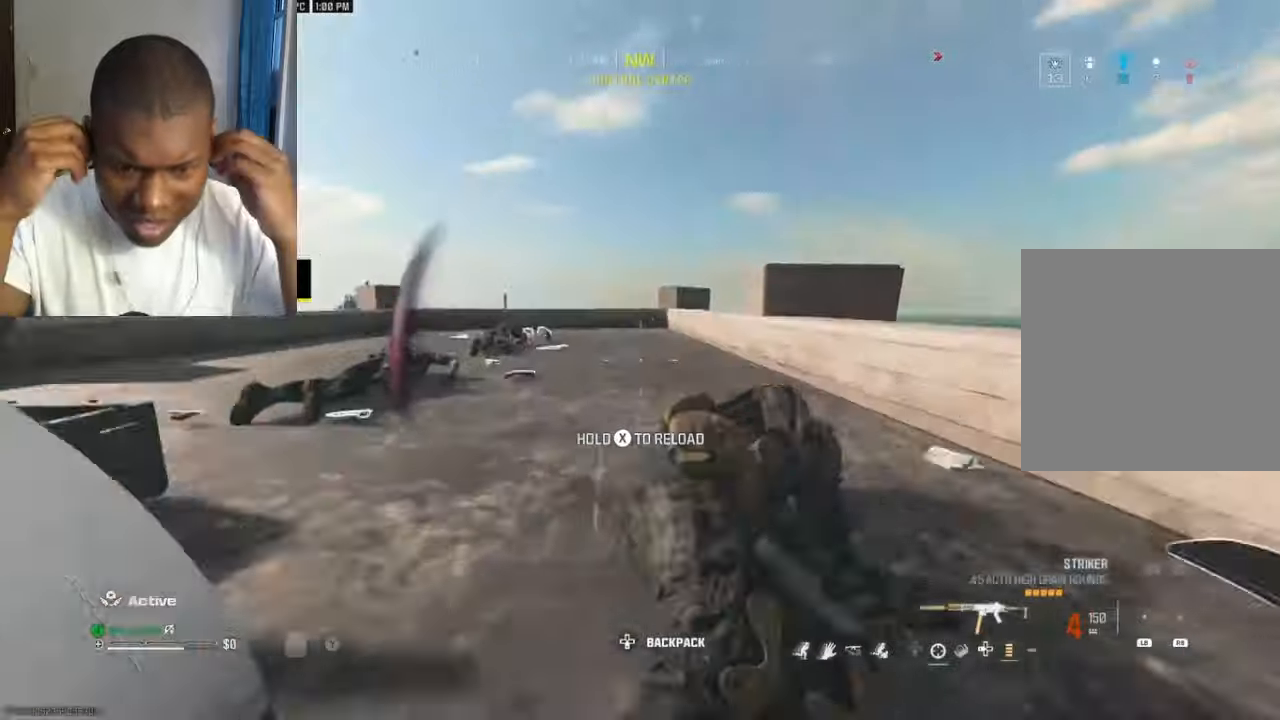
{"buttons": [], "left_stick": "up", "right_stick": "down", "events": [[33, "L3", "down"], [133, "L3", "up"], [133, "right_stick", "center"], [266, "L3", "down"], [366, "L3", "up"], [433, "right_stick", "down"]]}
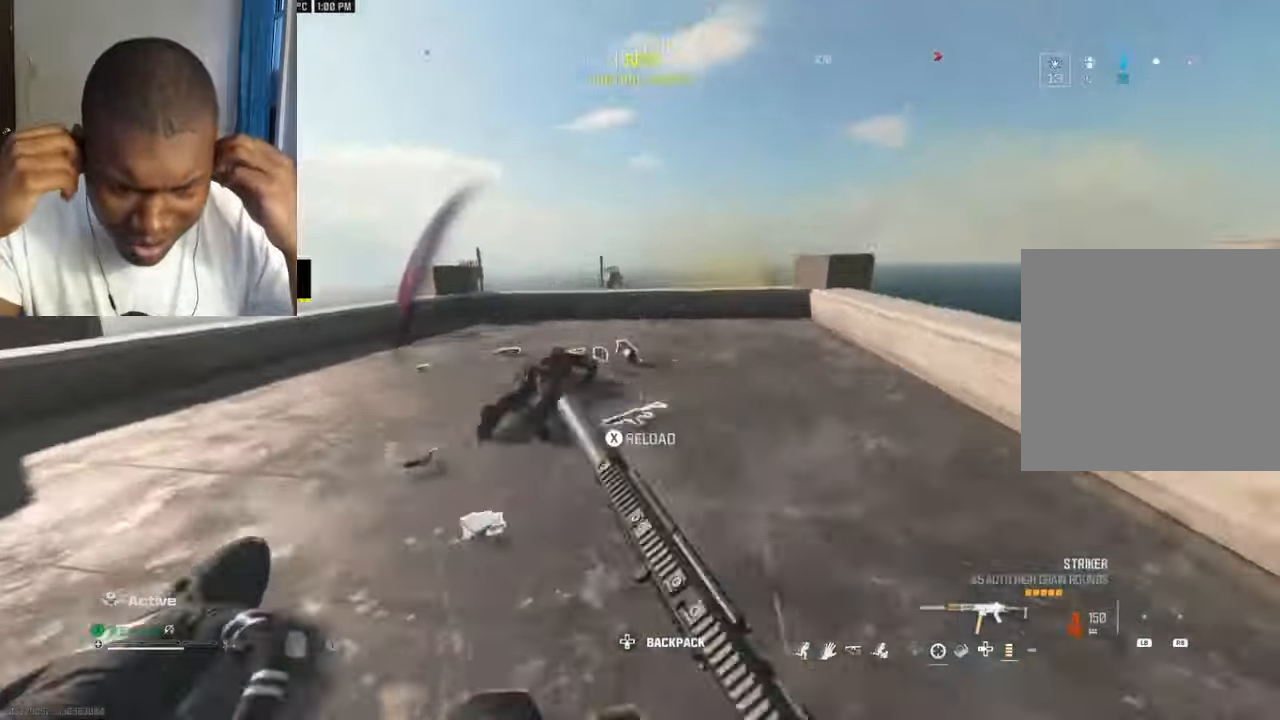
{"buttons": ["L3"], "left_stick": "up", "right_stick": "down-right", "events": [[33, "A", "down"], [66, "left_stick", "up-right"], [100, "A", "up"], [100, "right_stick", "right"], [133, "L3", "down"], [166, "Y", "down"], [233, "L3", "up"], [233, "Y", "up"], [300, "Y", "down"], [333, "L3", "down"], [333, "Y", "up"], [333, "right_stick", "center"], [400, "L3", "up"], [400, "right_stick", "right"], [466, "L3", "down"], [466, "right_stick", "down-right"], [500, "left_stick", "up"]]}
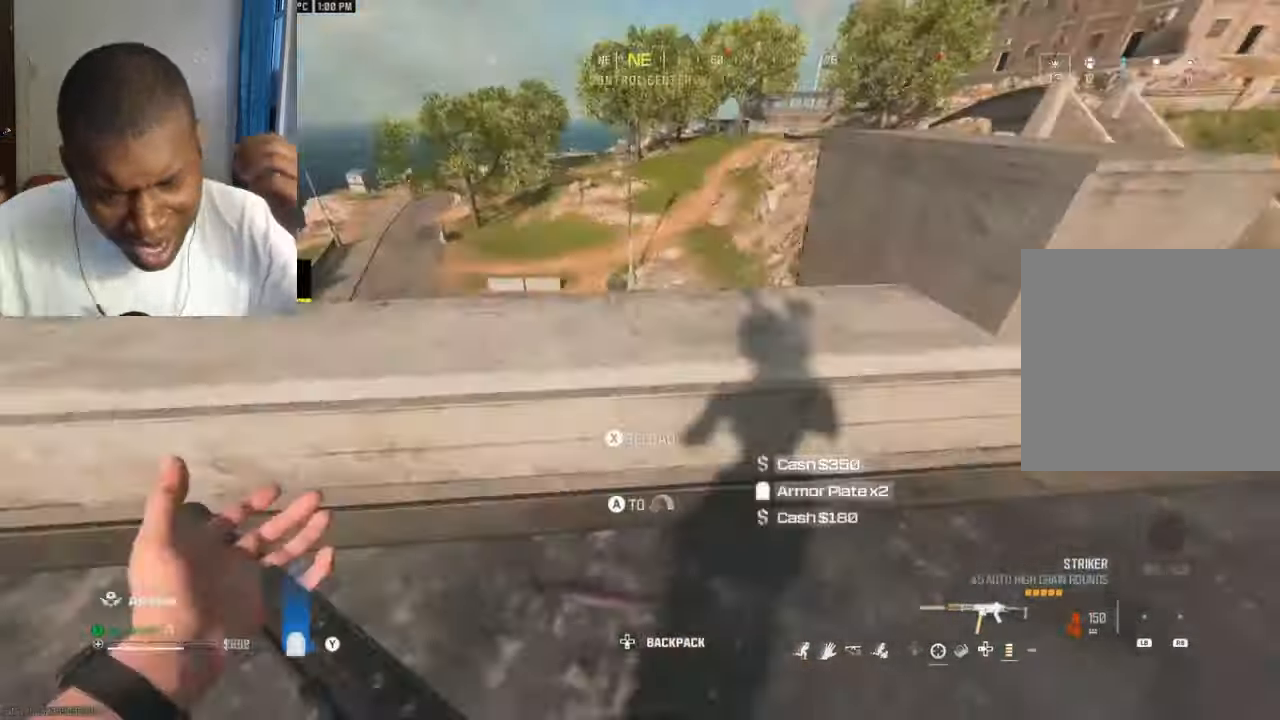
{"buttons": ["Y"], "left_stick": "left", "right_stick": "center", "events": [[33, "A", "down"], [33, "right_stick", "down"], [100, "A", "up"], [100, "L3", "up"], [333, "Y", "down"], [400, "Y", "up"], [433, "right_stick", "center"], [466, "left_stick", "left"], [500, "Y", "down"]]}
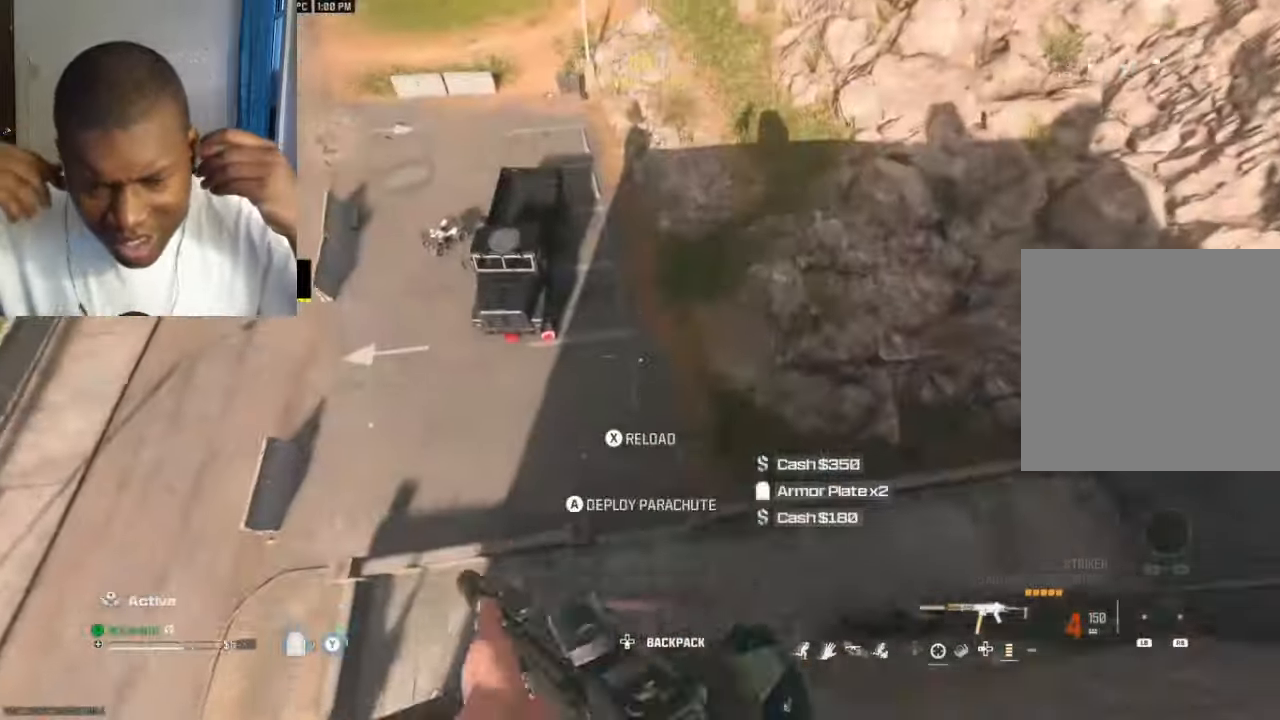
{"buttons": ["Y"], "left_stick": "up", "right_stick": "left"}
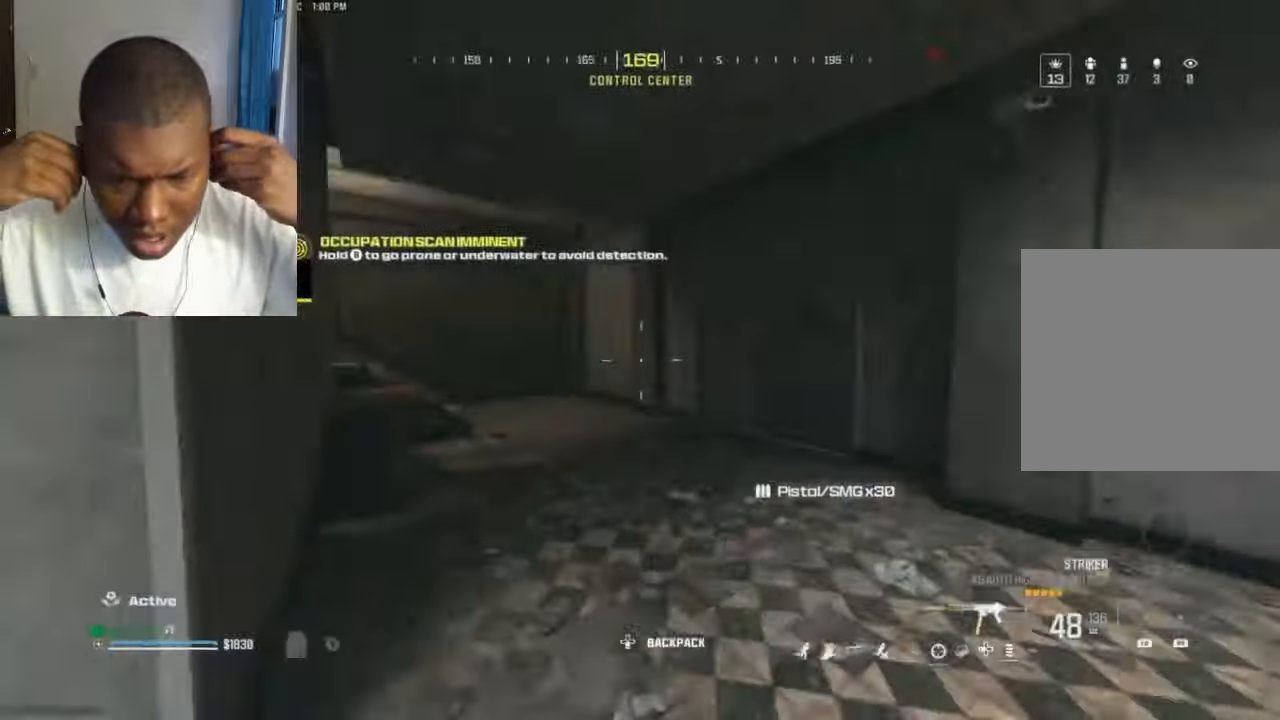
{"buttons": ["A"], "left_stick": "up", "right_stick": "left", "events": [[33, "Y", "up"], [100, "Y", "down"], [166, "Y", "up"], [166, "right_stick", "up-right"], [300, "right_stick", "down-right"], [400, "right_stick", "down-left"], [466, "A", "down"], [466, "right_stick", "left"]]}
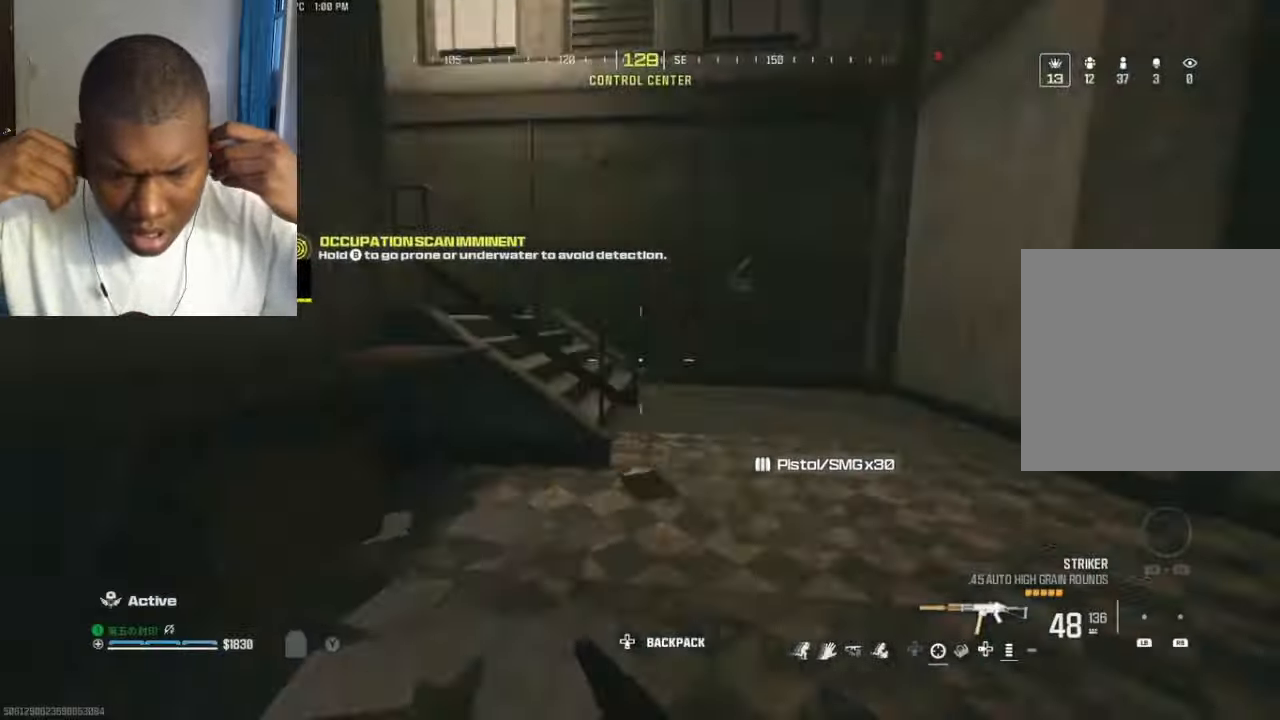
{"buttons": [], "left_stick": "up", "right_stick": "up-left", "events": [[33, "A", "up"], [100, "right_stick", "center"], [133, "Y", "down"], [166, "L3", "down"], [166, "left_stick", "up-right"], [200, "Y", "up"], [233, "right_stick", "up-left"], [266, "L3", "up"], [266, "Y", "down"], [266, "left_stick", "up"], [333, "Y", "up"], [400, "L3", "down"], [400, "Y", "down"], [433, "Y", "up"], [500, "L3", "up"]]}
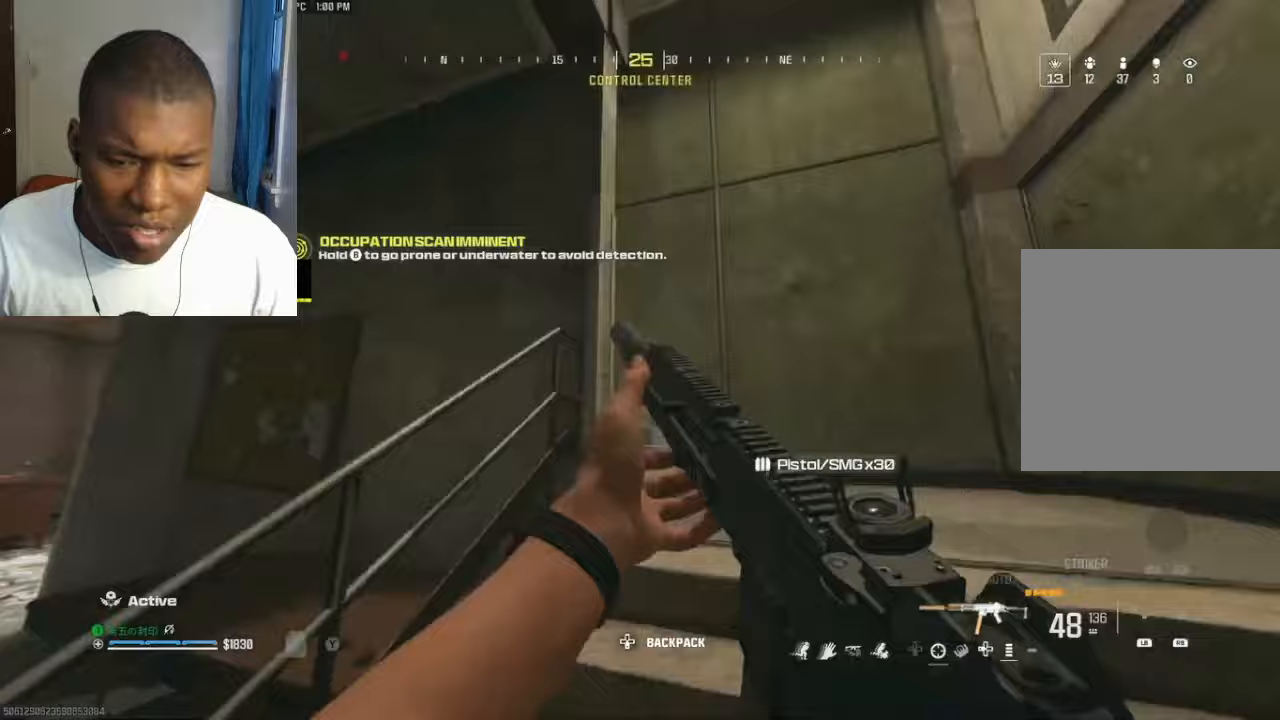
{"buttons": [], "left_stick": "up", "right_stick": "center", "events": [[33, "Y", "down"], [67, "right_stick", "right"], [100, "Y", "up"], [167, "right_stick", "down-left"], [200, "Y", "down"], [233, "Y", "up"], [233, "right_stick", "left"], [300, "L3", "down"], [333, "Y", "down"], [400, "L3", "up"], [400, "Y", "up"], [467, "Y", "down"], [500, "Y", "up"], [500, "right_stick", "center"]]}
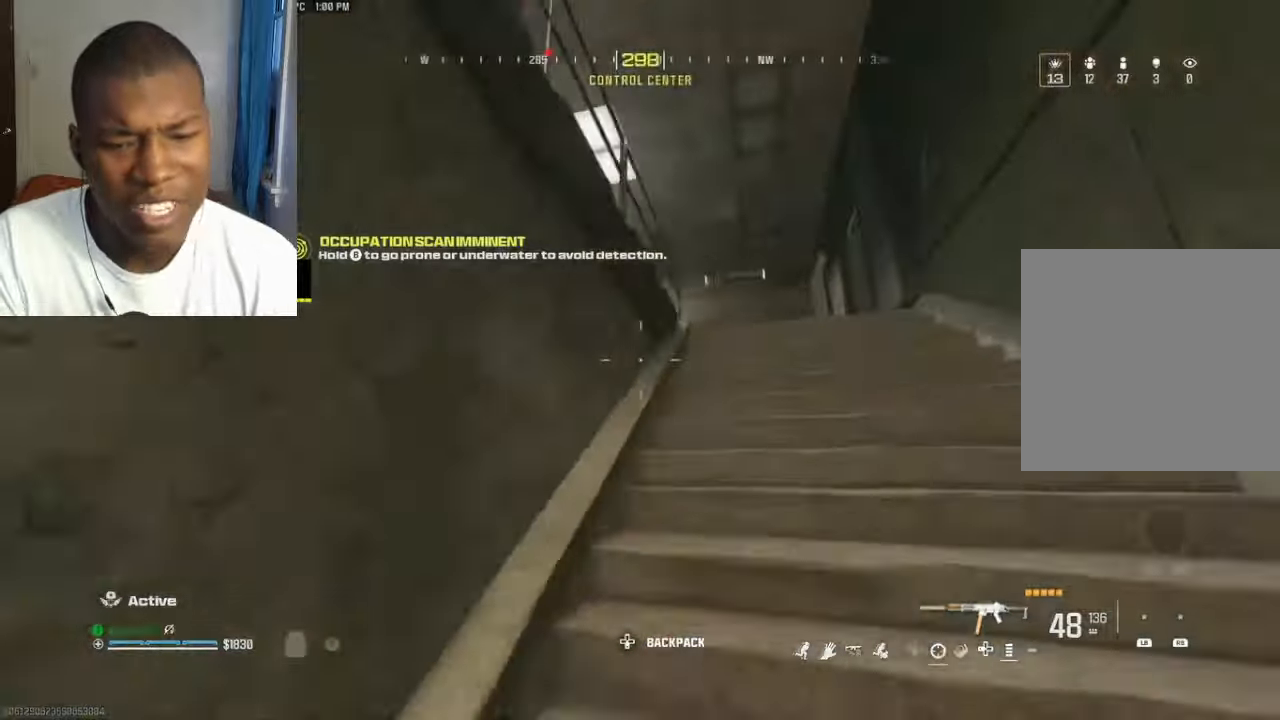
{"buttons": ["L2"], "left_stick": "up-right", "right_stick": "center", "events": [[67, "Y", "down"], [133, "right_stick", "right"], [167, "Y", "up"], [200, "right_stick", "down-left"], [267, "right_stick", "left"], [400, "A", "down"], [467, "A", "up"], [467, "L2", "down"], [467, "left_stick", "up-right"], [467, "right_stick", "center"]]}